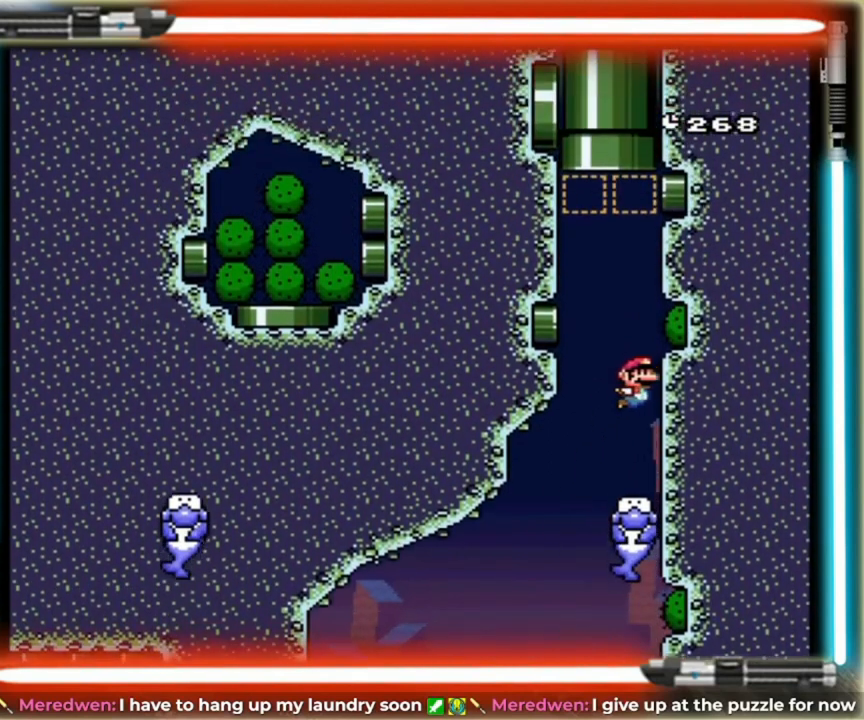
Gameplay with a controller (Nintendo layout); each line is a JSON object with the inputs held at the frame after it. "events" lists button and stick changes between this image and that frame as [ms after this image, input, new state], when the widget could be followed in between. Not read: L3 R3.
{"buttons": [], "events": [[200, "DPAD_DOWN", "up"]]}
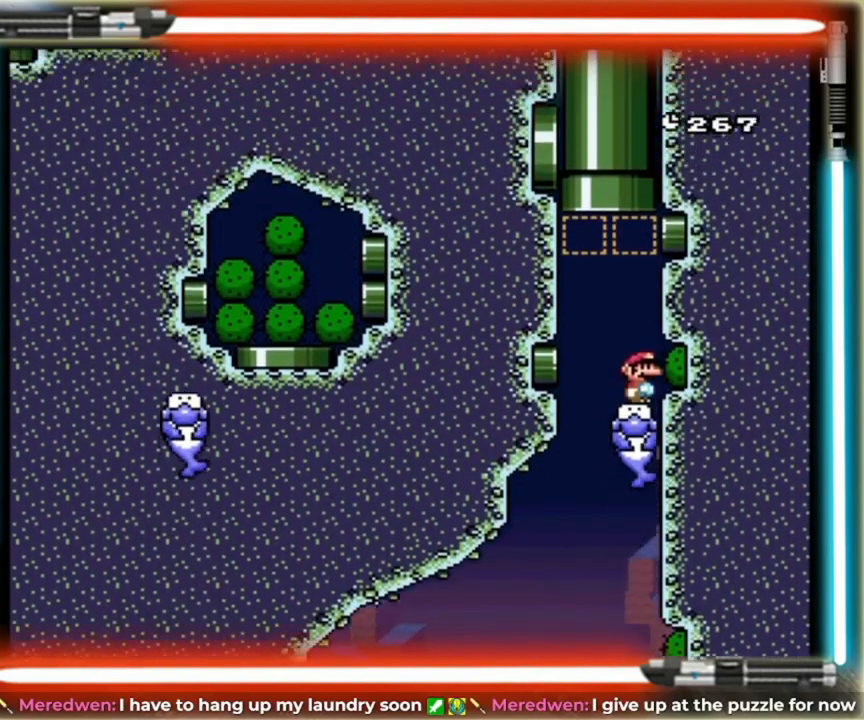
{"buttons": ["DPAD_UP"], "events": [[80, "DPAD_LEFT", "down"], [160, "DPAD_LEFT", "up"], [320, "DPAD_UP", "down"]]}
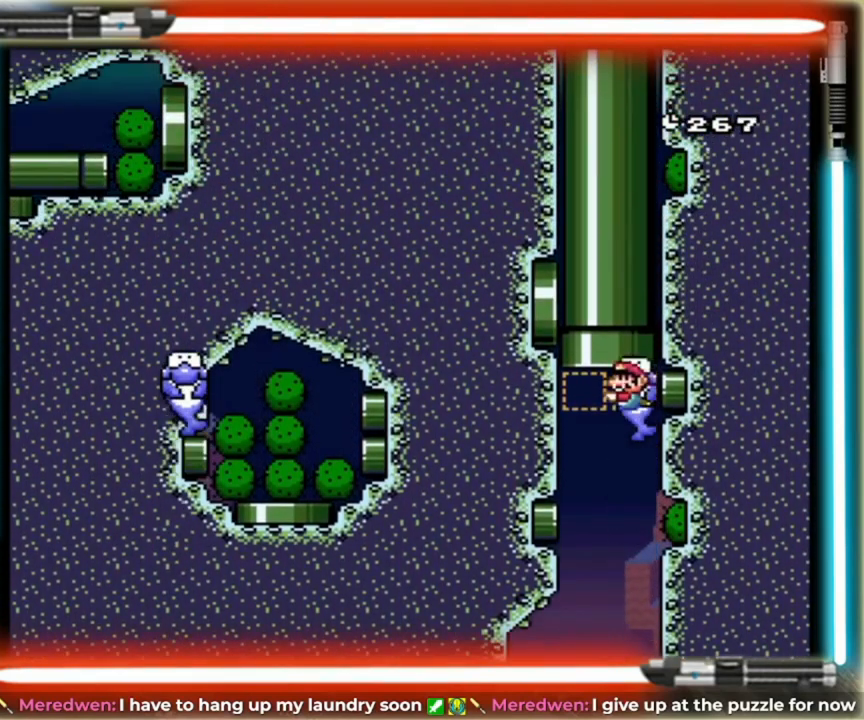
{"buttons": ["DPAD_UP", "DPAD_LEFT"], "events": [[360, "DPAD_LEFT", "down"], [480, "DPAD_LEFT", "up"], [520, "DPAD_LEFT", "down"]]}
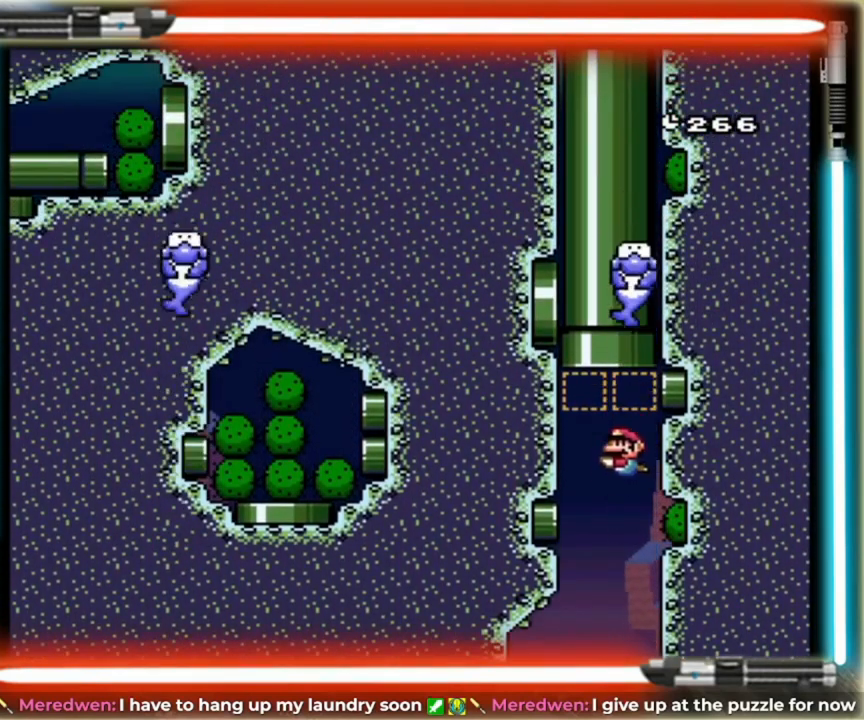
{"buttons": ["DPAD_UP"], "events": [[40, "DPAD_LEFT", "up"], [120, "DPAD_LEFT", "down"], [160, "DPAD_UP", "up"], [200, "DPAD_LEFT", "up"], [320, "DPAD_UP", "down"], [400, "L1", "down"], [480, "L1", "up"]]}
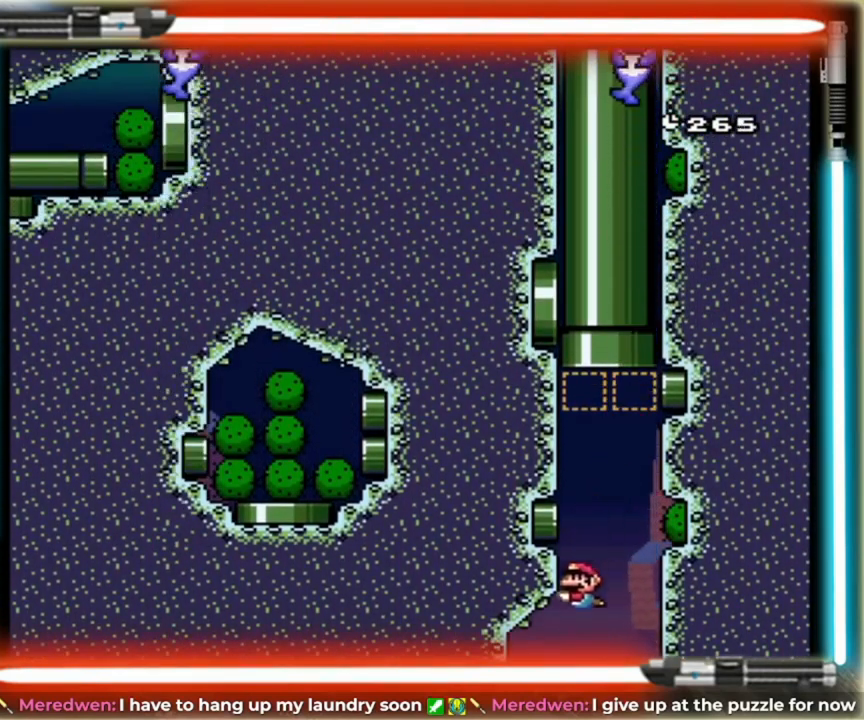
{"buttons": ["DPAD_DOWN"], "events": [[120, "DPAD_UP", "up"], [240, "DPAD_DOWN", "down"], [400, "DPAD_DOWN", "up"], [520, "DPAD_DOWN", "down"]]}
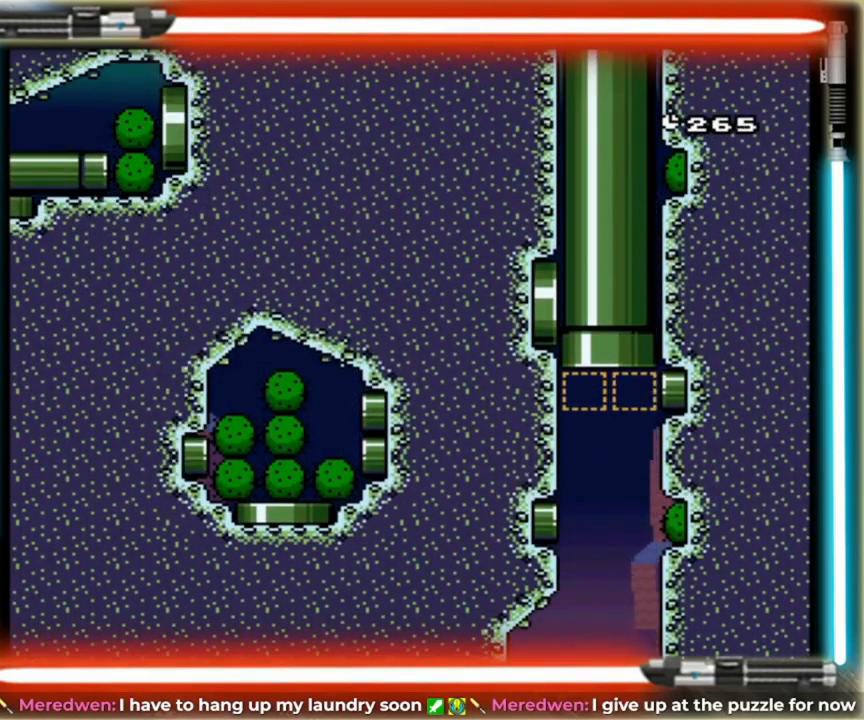
{"buttons": [], "events": [[120, "DPAD_DOWN", "up"]]}